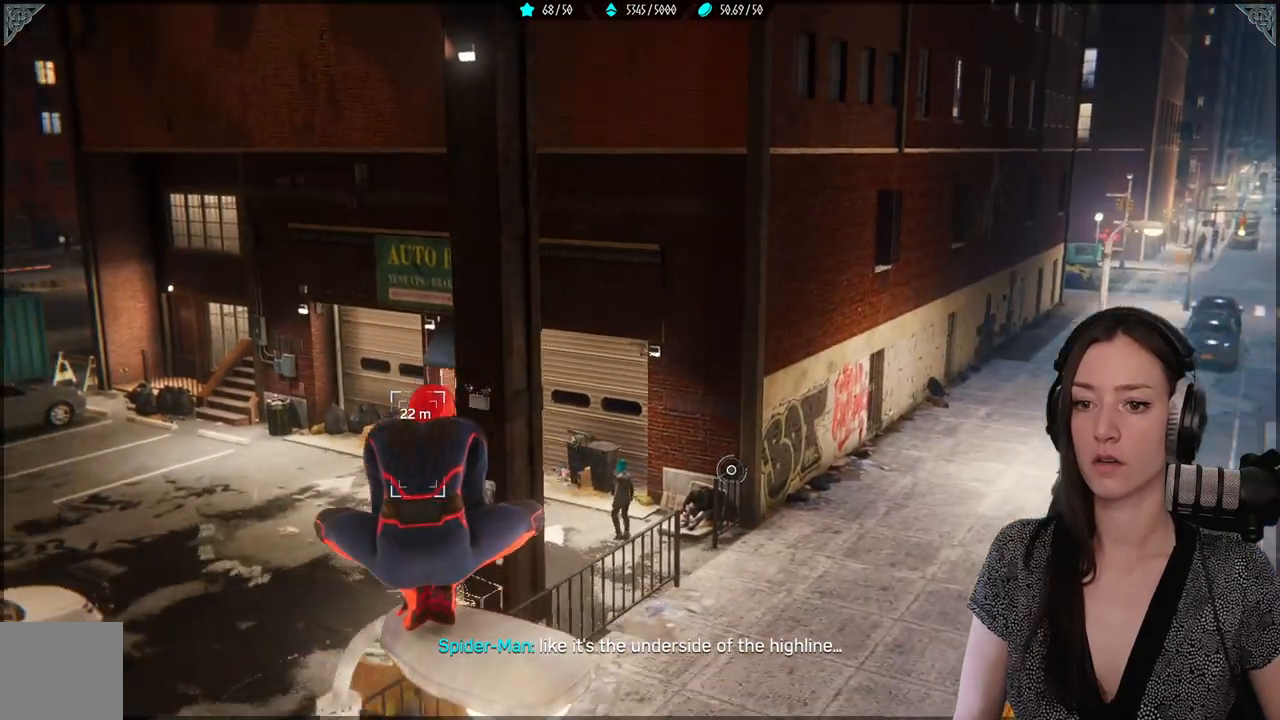
Gameplay with a controller (Xbox layout); each line is a JSON object with the inputs held at the frame after it. "events" lists button and stick changes between this image and that frame as [ms after this image, input, new state], when the widget could be followed in between.
{"buttons": [], "left_stick": "center", "right_stick": "center", "events": [[200, "right_stick", "center"]]}
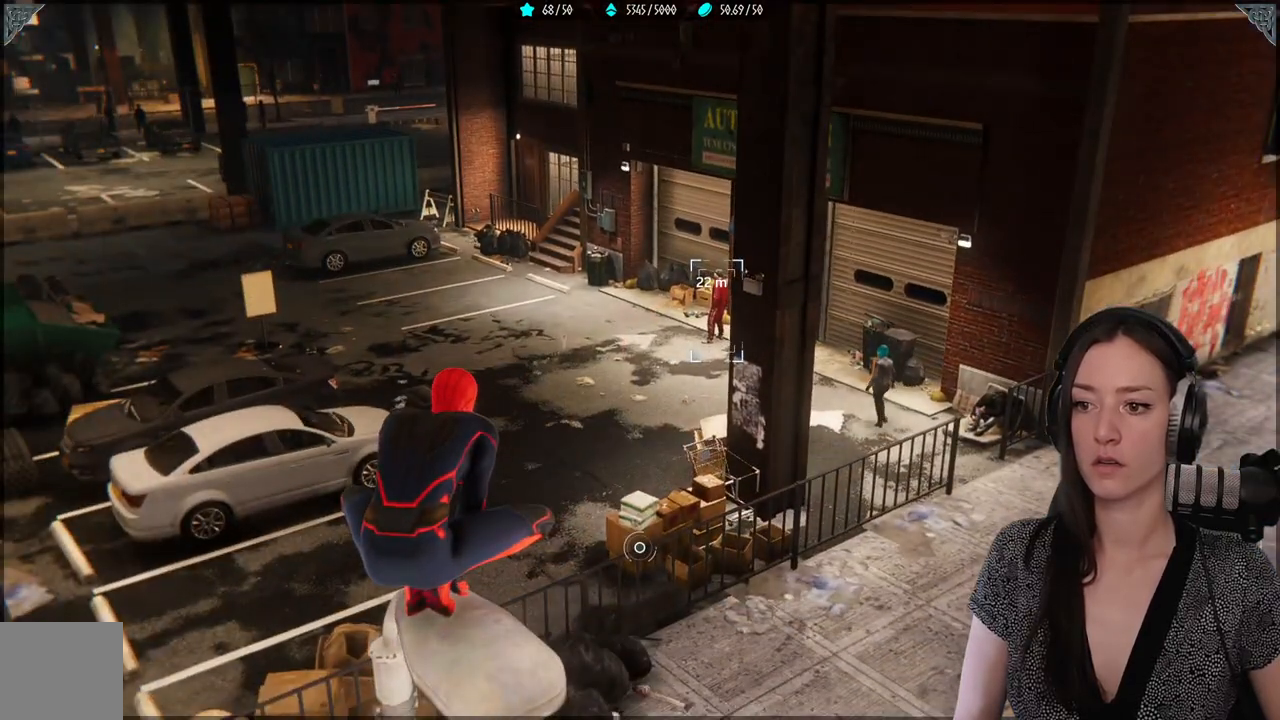
{"buttons": [], "left_stick": "center", "right_stick": "left", "events": [[250, "right_stick", "left"]]}
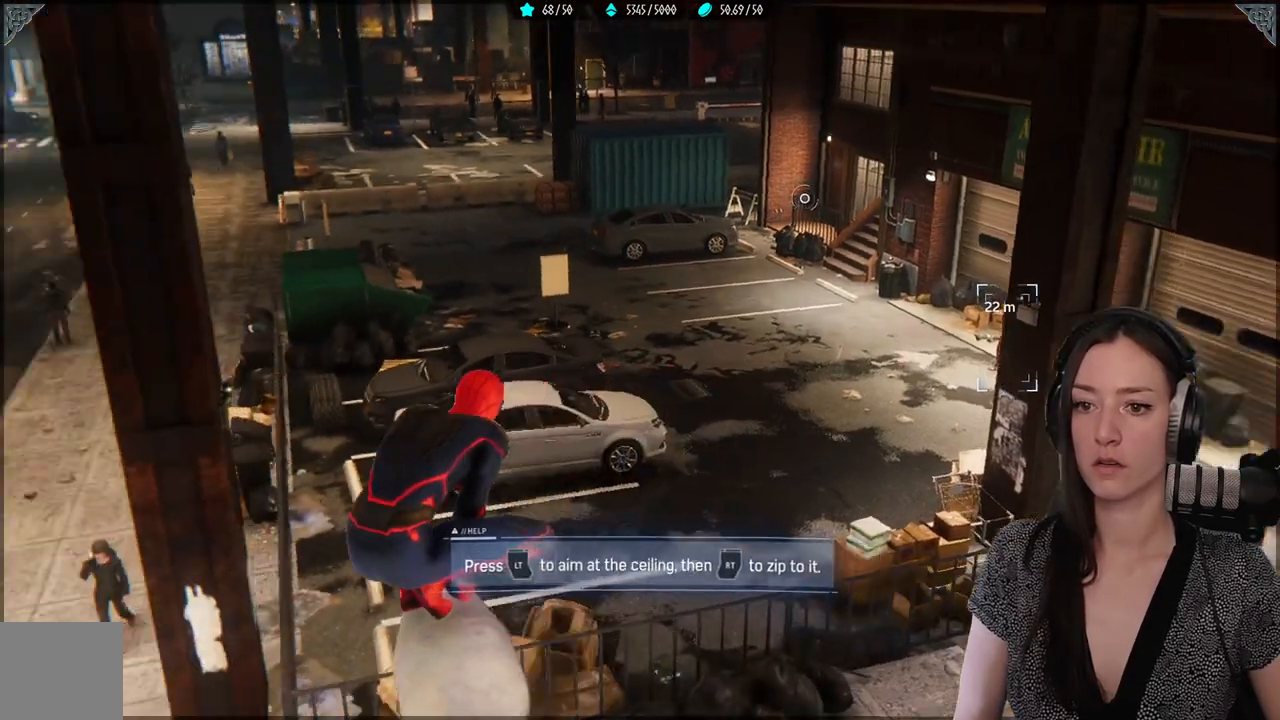
{"buttons": [], "left_stick": "center", "right_stick": "center", "events": [[250, "right_stick", "center"]]}
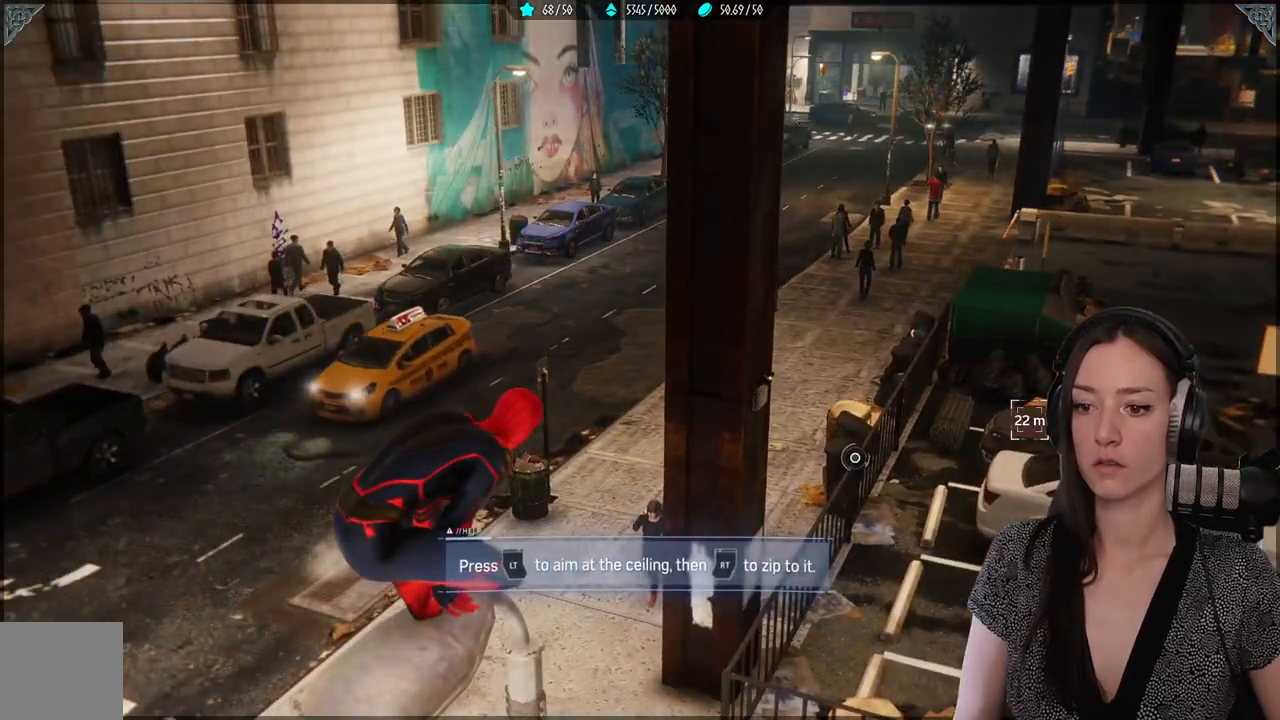
{"buttons": [], "left_stick": "center", "right_stick": "up-right", "events": [[450, "right_stick", "up-right"]]}
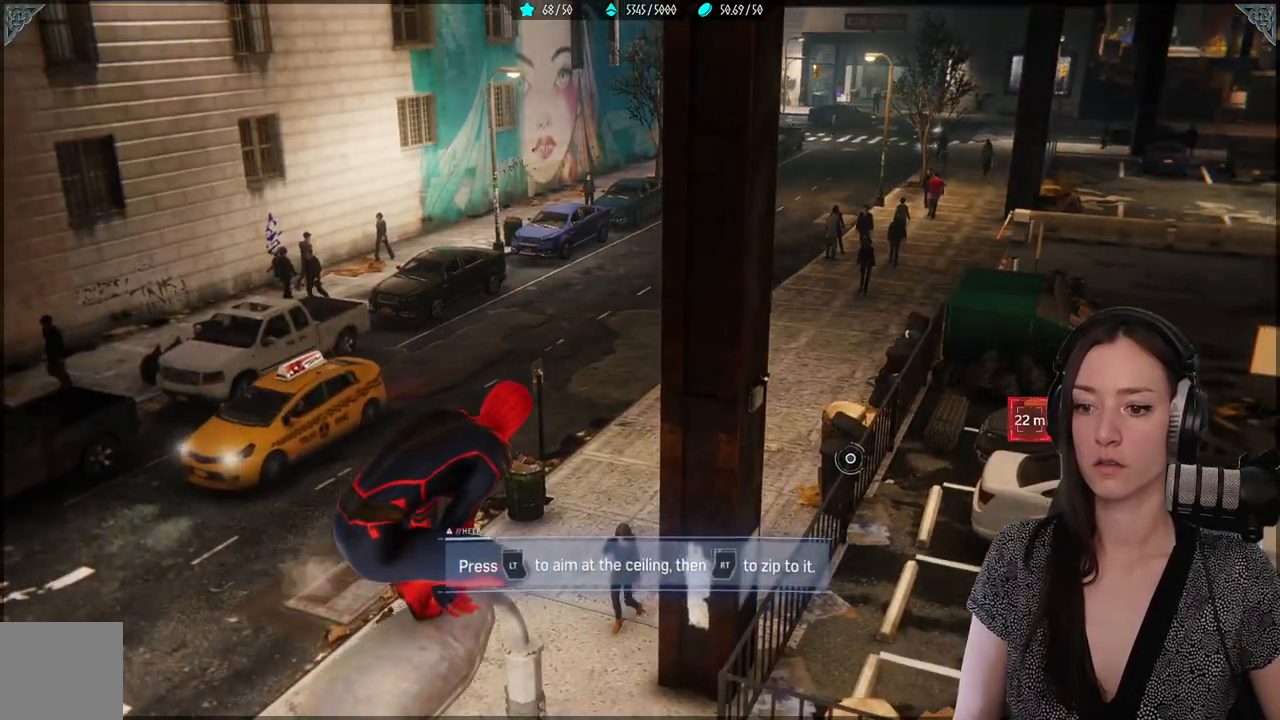
{"buttons": [], "left_stick": "center", "right_stick": "center", "events": [[433, "right_stick", "down-right"], [500, "right_stick", "center"]]}
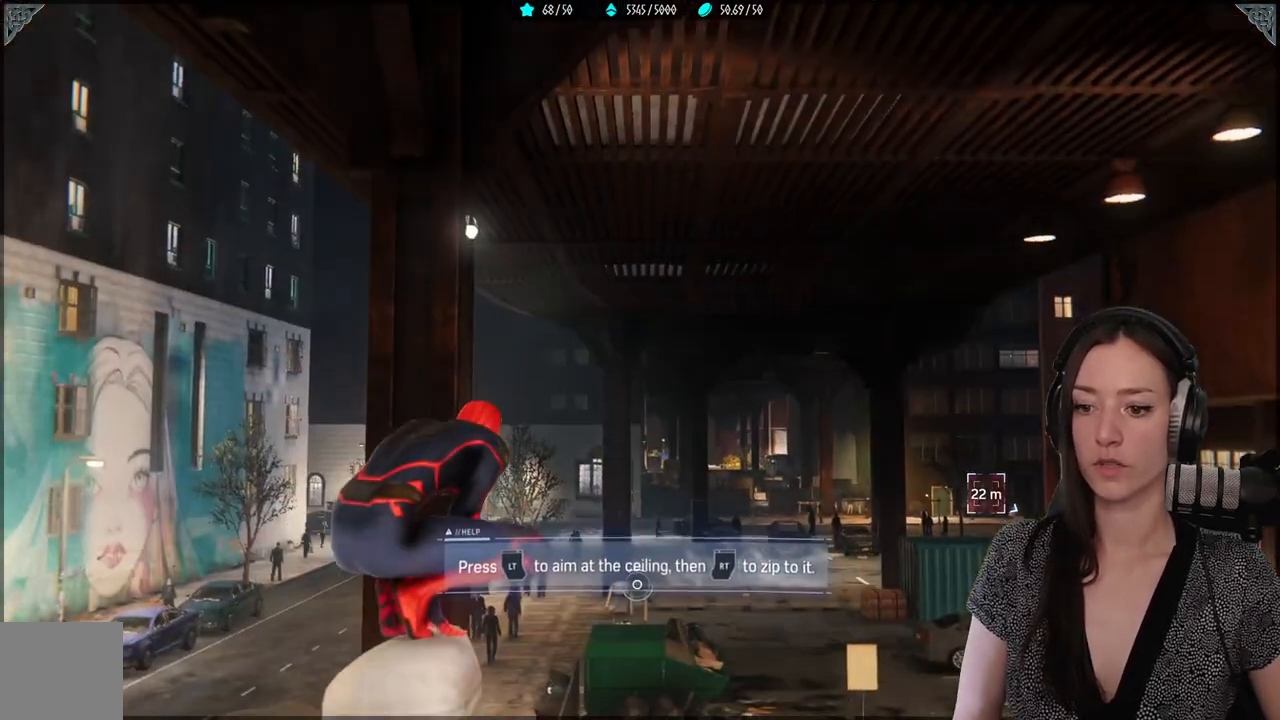
{"buttons": [], "left_stick": "center", "right_stick": "up-right", "events": [[450, "right_stick", "up-right"]]}
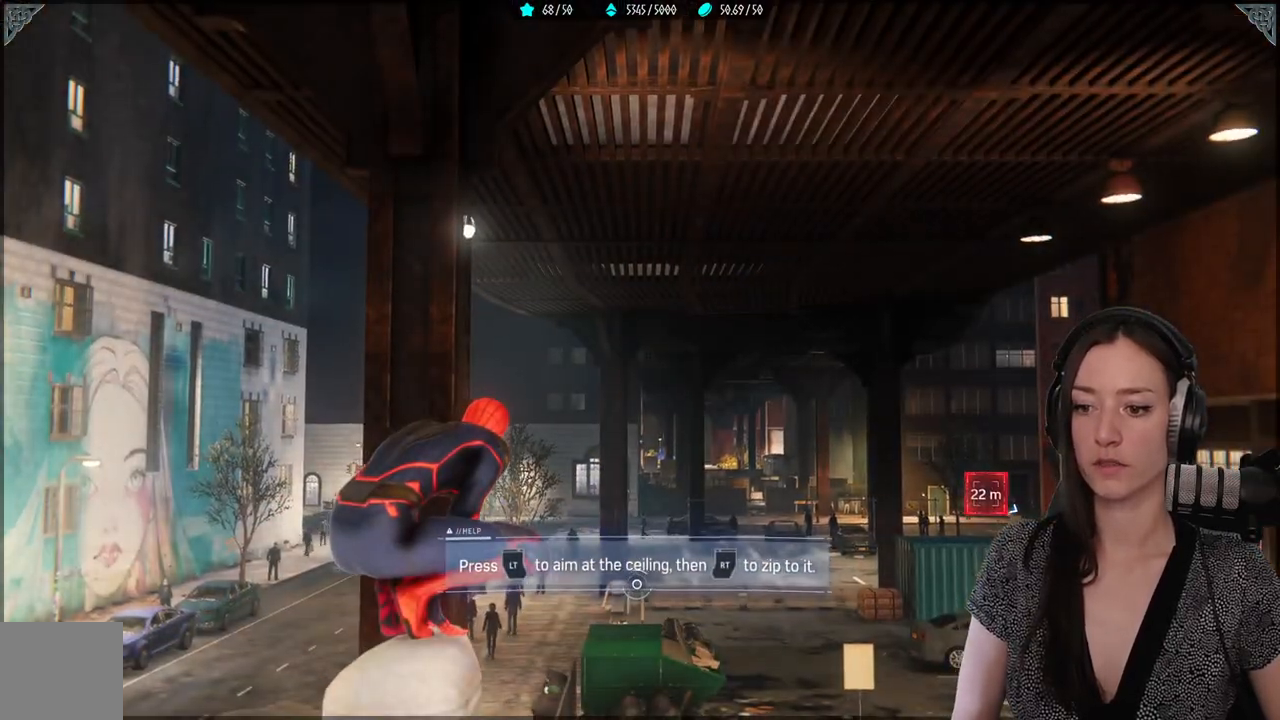
{"buttons": ["L2"], "left_stick": "center", "right_stick": "center", "events": [[350, "L2", "down"], [417, "right_stick", "center"]]}
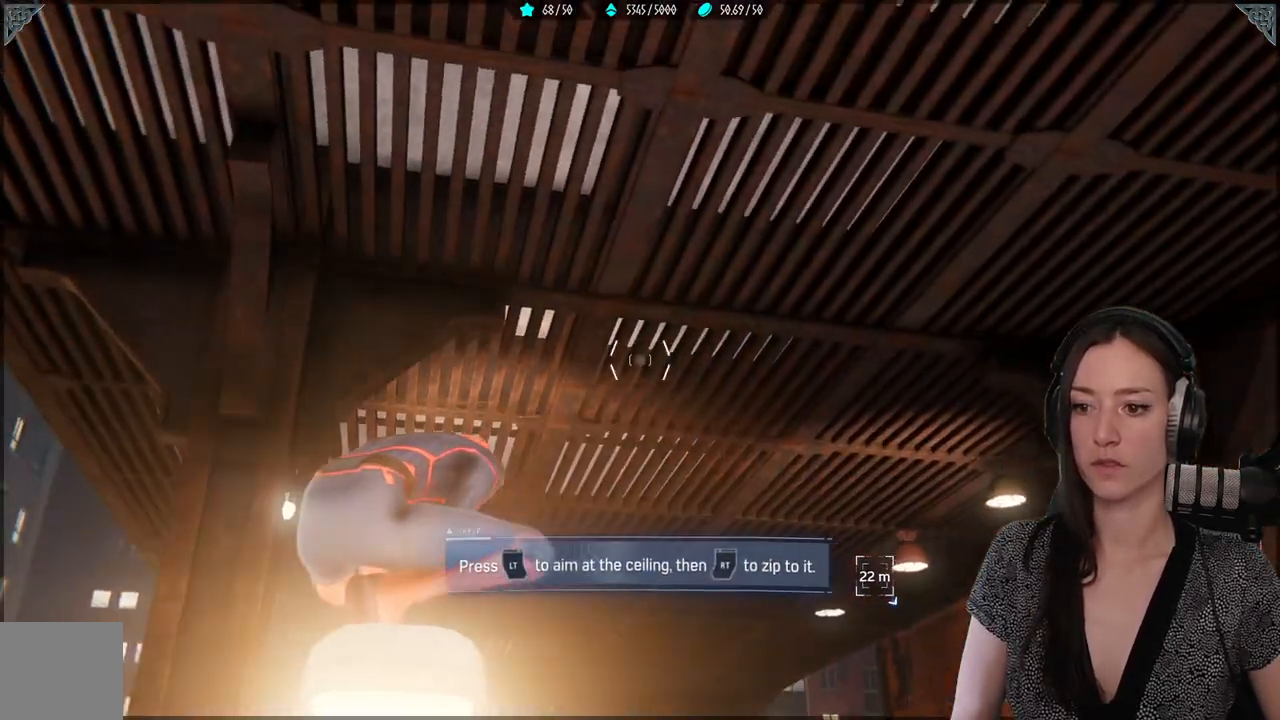
{"buttons": ["L2"], "left_stick": "center", "right_stick": "center", "events": []}
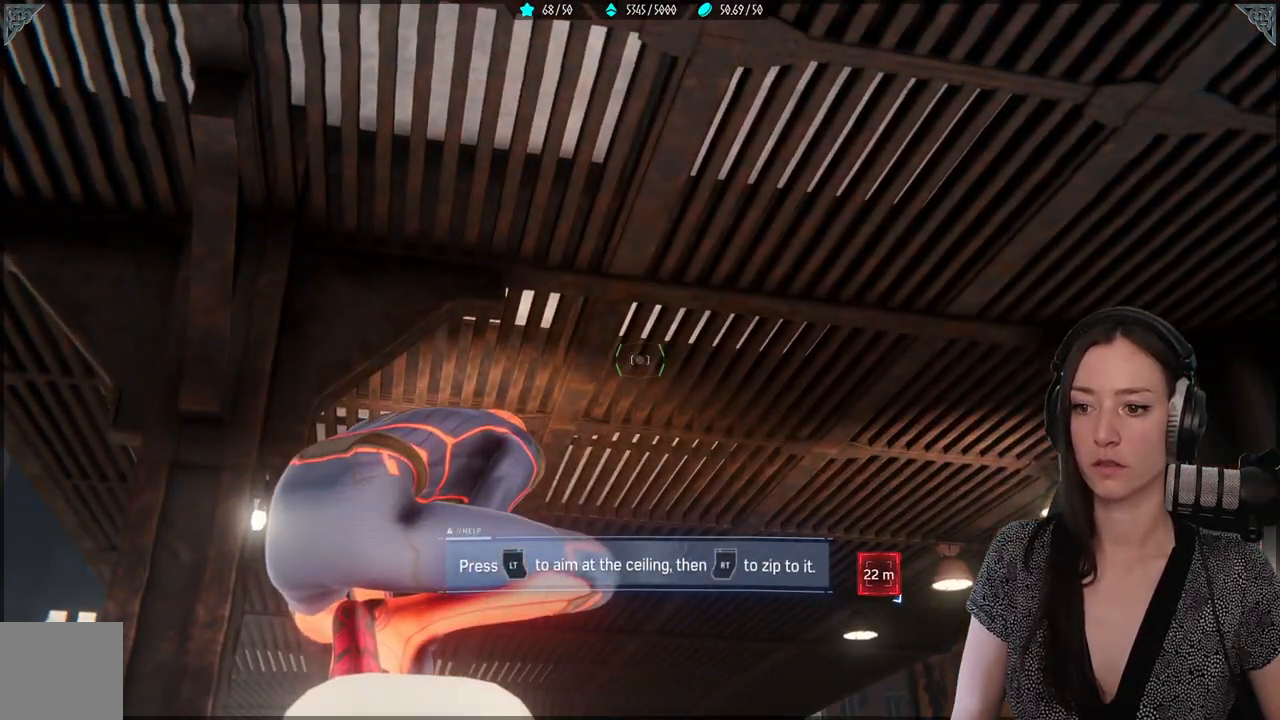
{"buttons": ["L2"], "left_stick": "center", "right_stick": "center", "events": []}
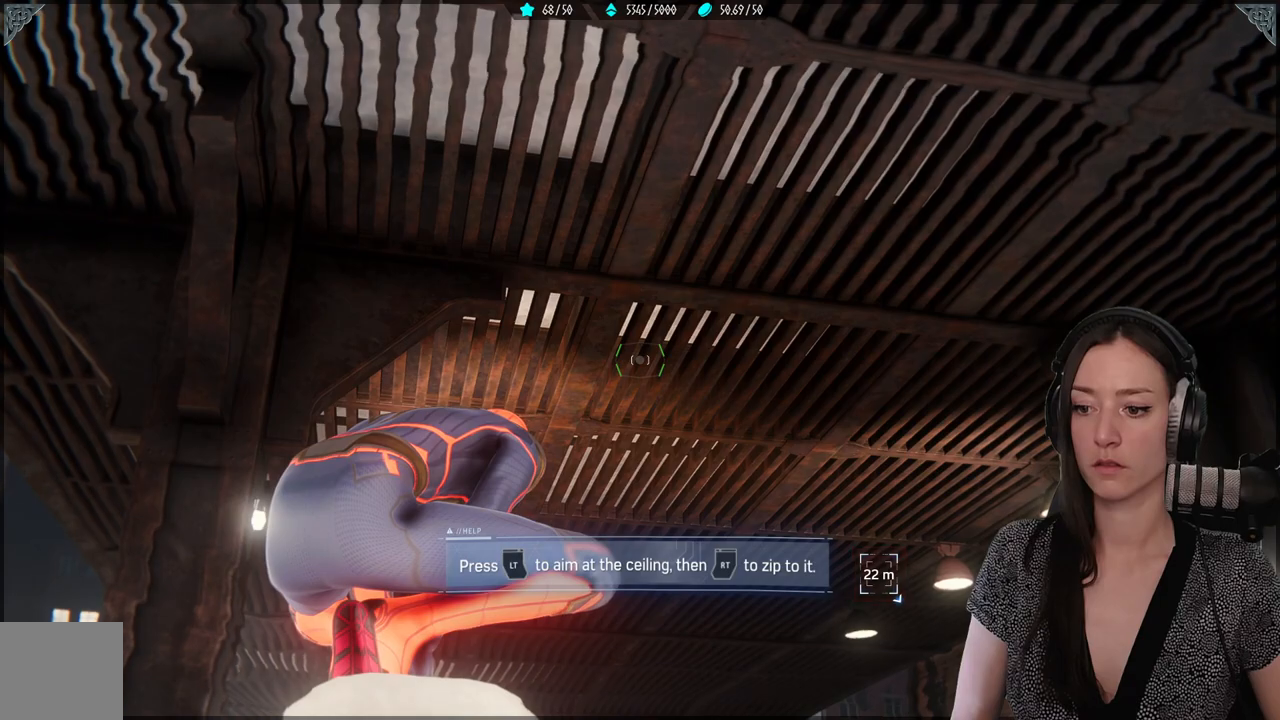
{"buttons": ["L2"], "left_stick": "center", "right_stick": "center", "events": [[83, "R2", "down"], [217, "R2", "up"]]}
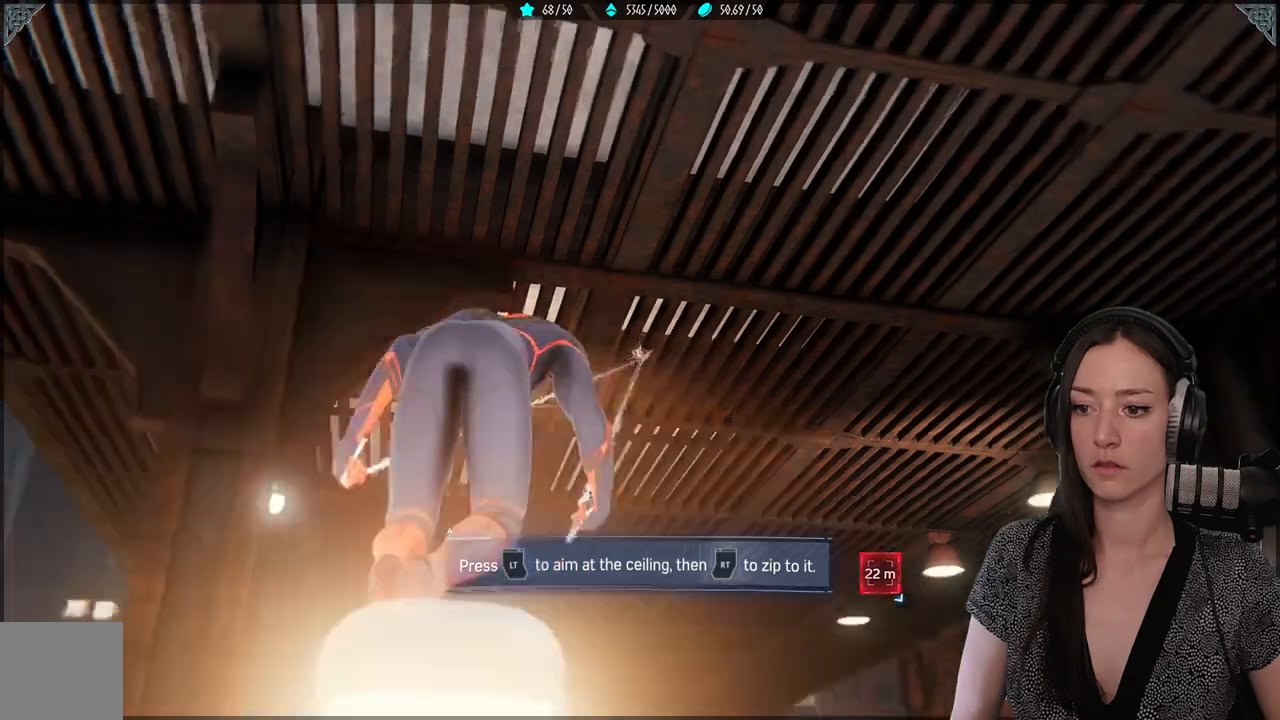
{"buttons": ["L2"], "left_stick": "center", "right_stick": "center", "events": []}
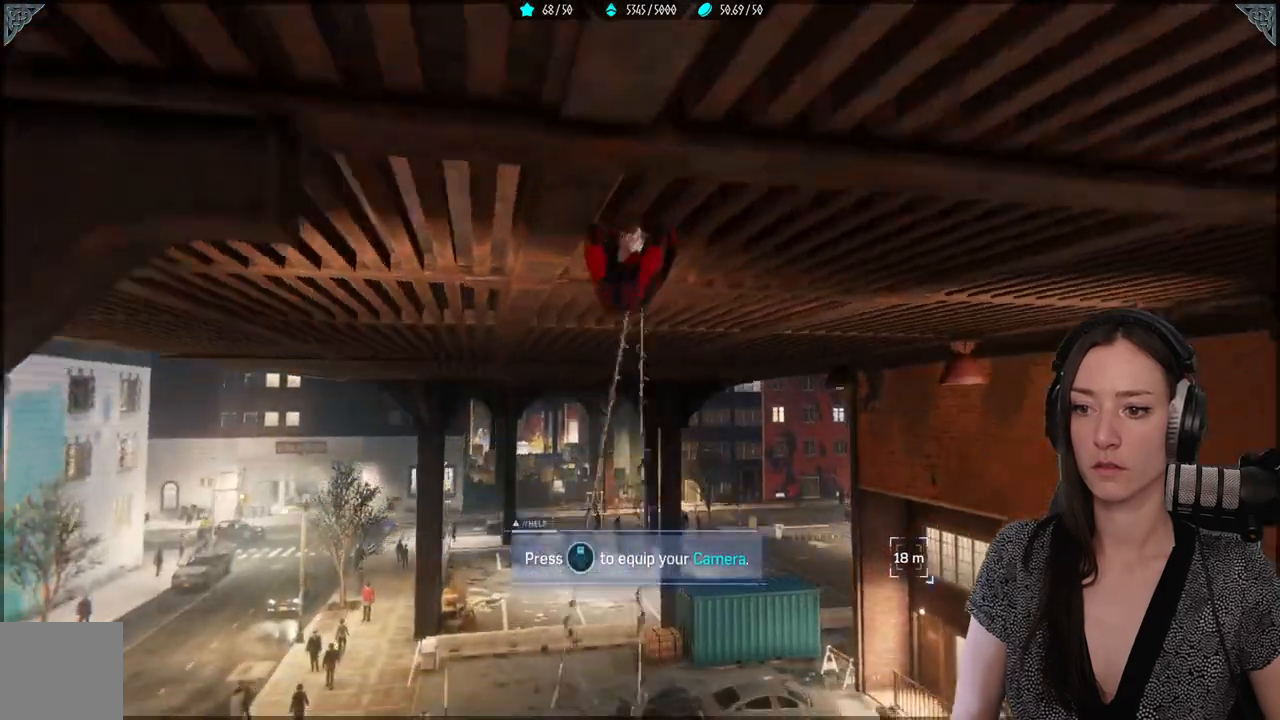
{"buttons": [], "left_stick": "up-left", "right_stick": "center", "events": [[183, "L2", "up"], [250, "left_stick", "up-left"]]}
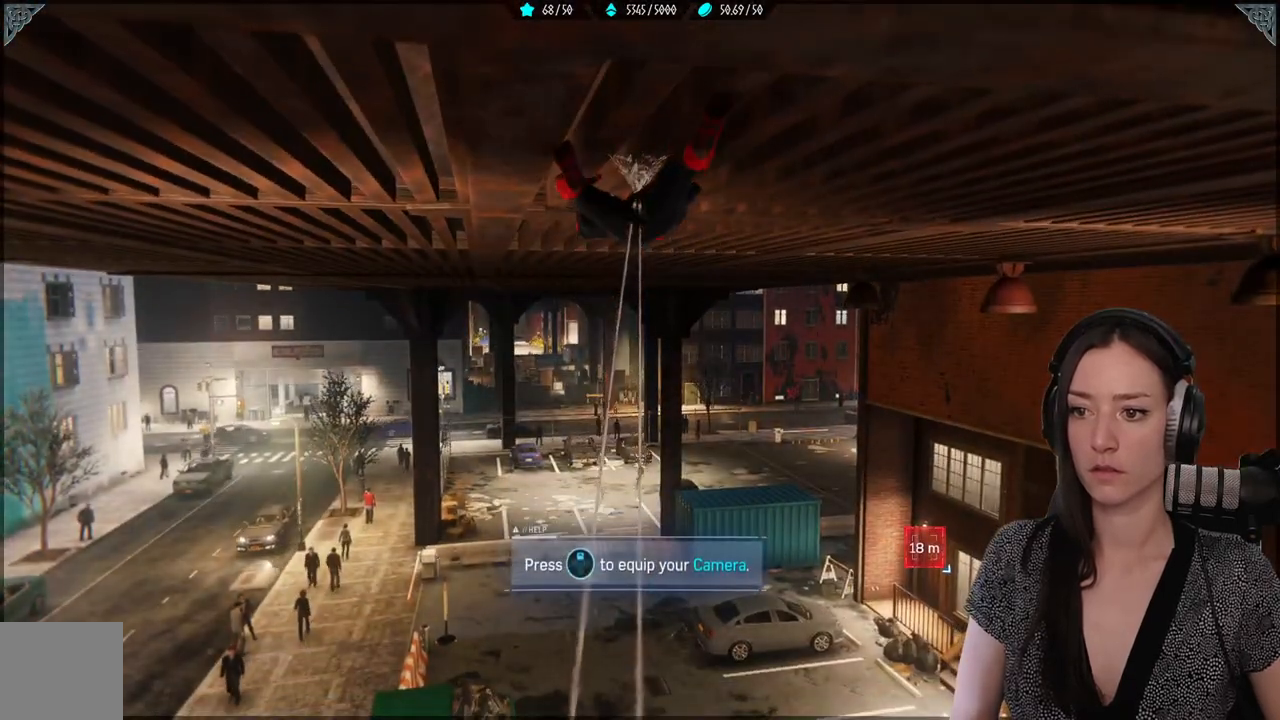
{"buttons": [], "left_stick": "up-left", "right_stick": "right", "events": [[150, "right_stick", "down-right"], [500, "right_stick", "right"]]}
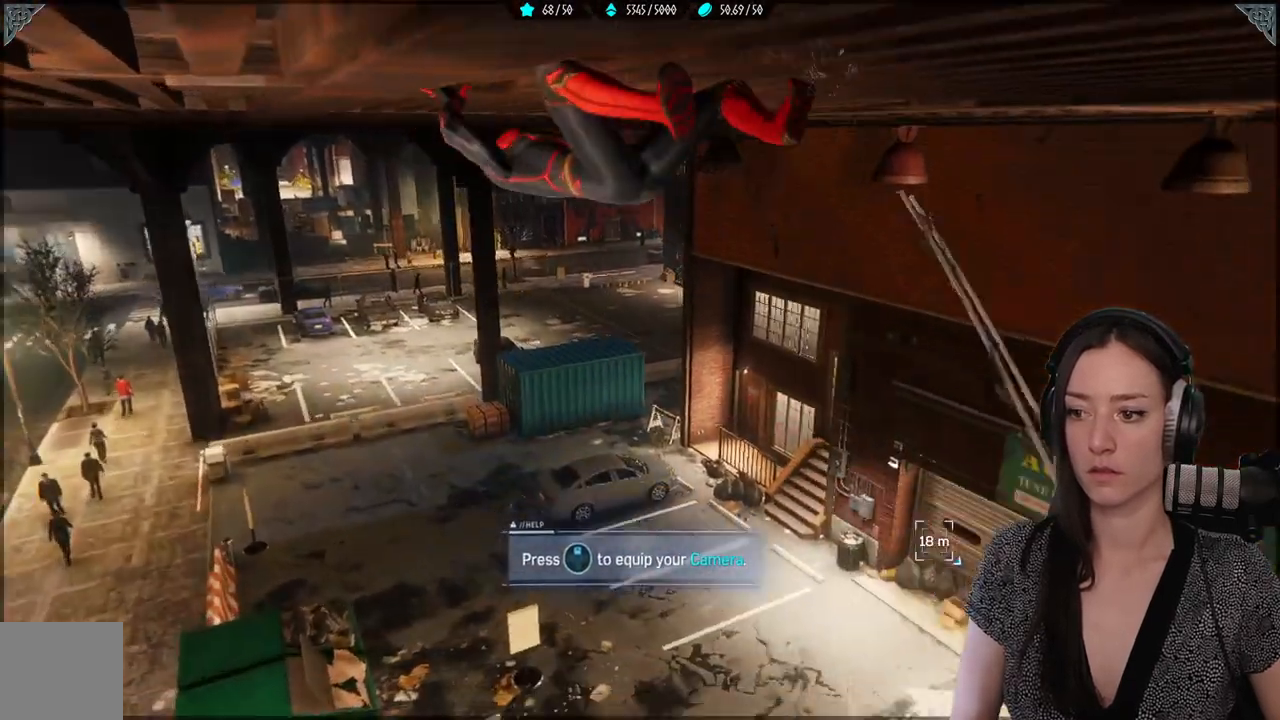
{"buttons": [], "left_stick": "up-left", "right_stick": "down-right", "events": [[483, "right_stick", "down-right"]]}
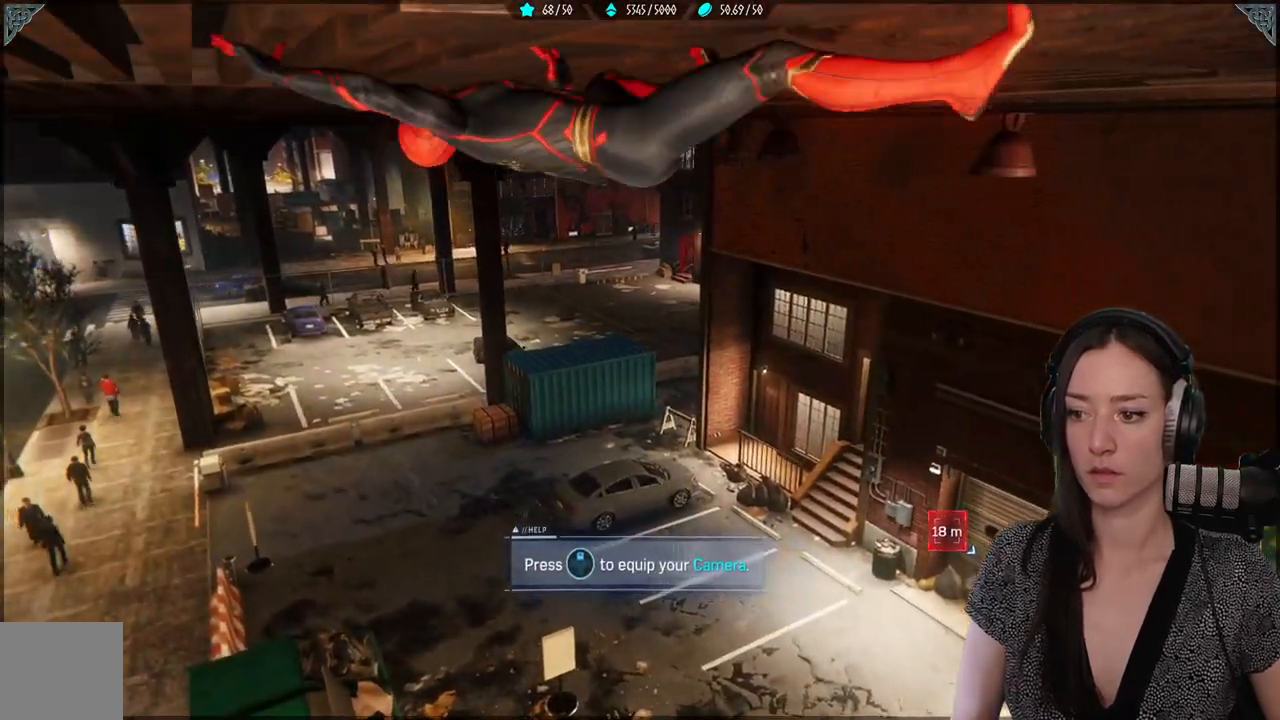
{"buttons": [], "left_stick": "up-left", "right_stick": "down-right", "events": []}
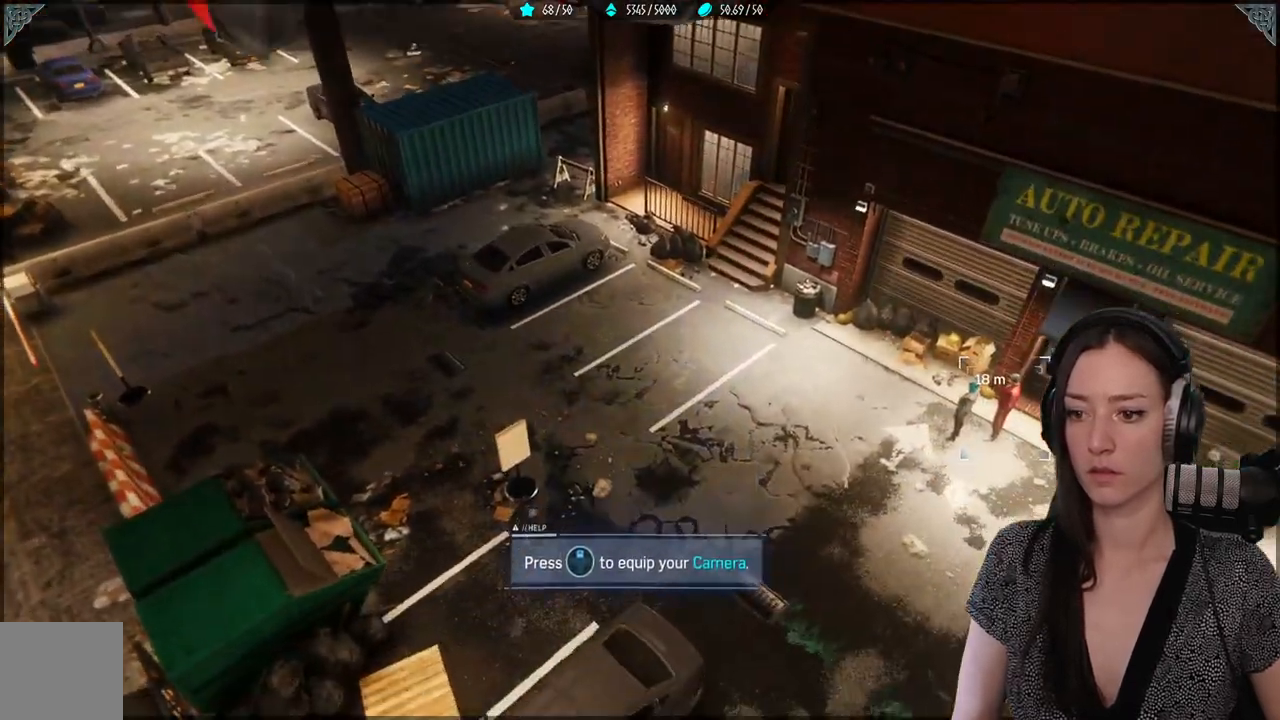
{"buttons": [], "left_stick": "up-left", "right_stick": "right", "events": [[33, "right_stick", "center"], [300, "right_stick", "right"]]}
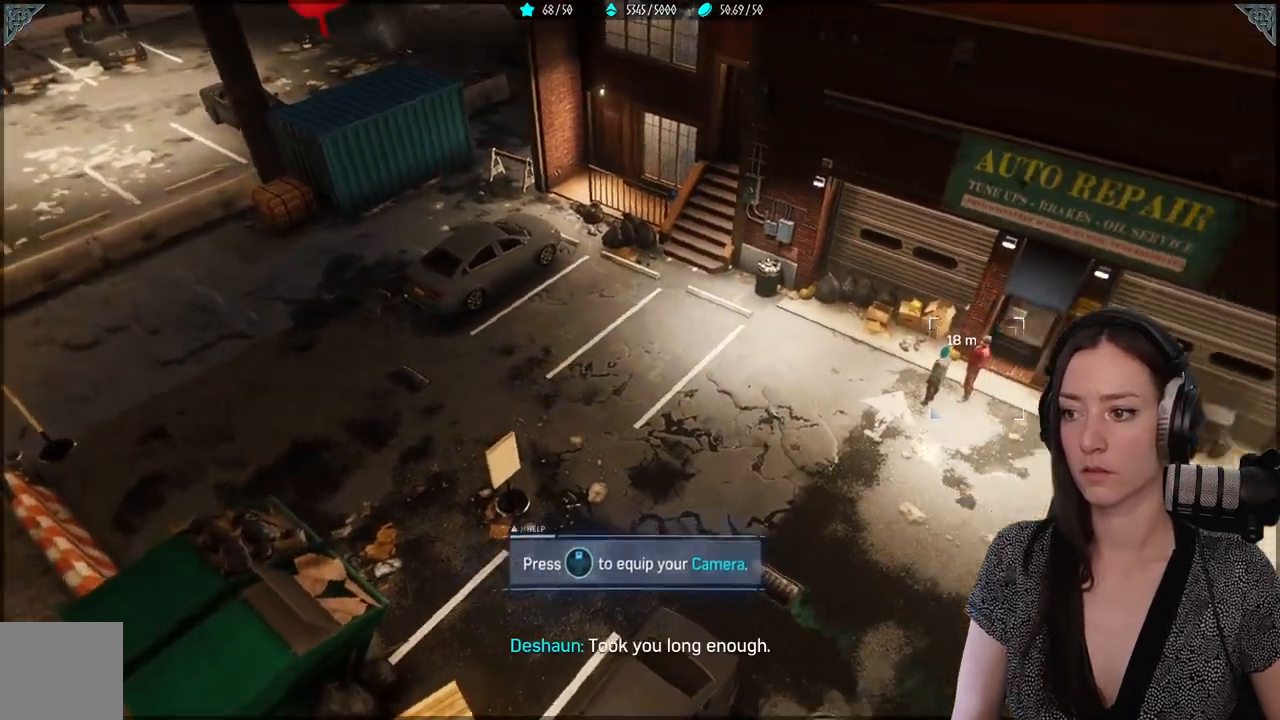
{"buttons": [], "left_stick": "up-left", "right_stick": "center", "events": [[300, "right_stick", "center"]]}
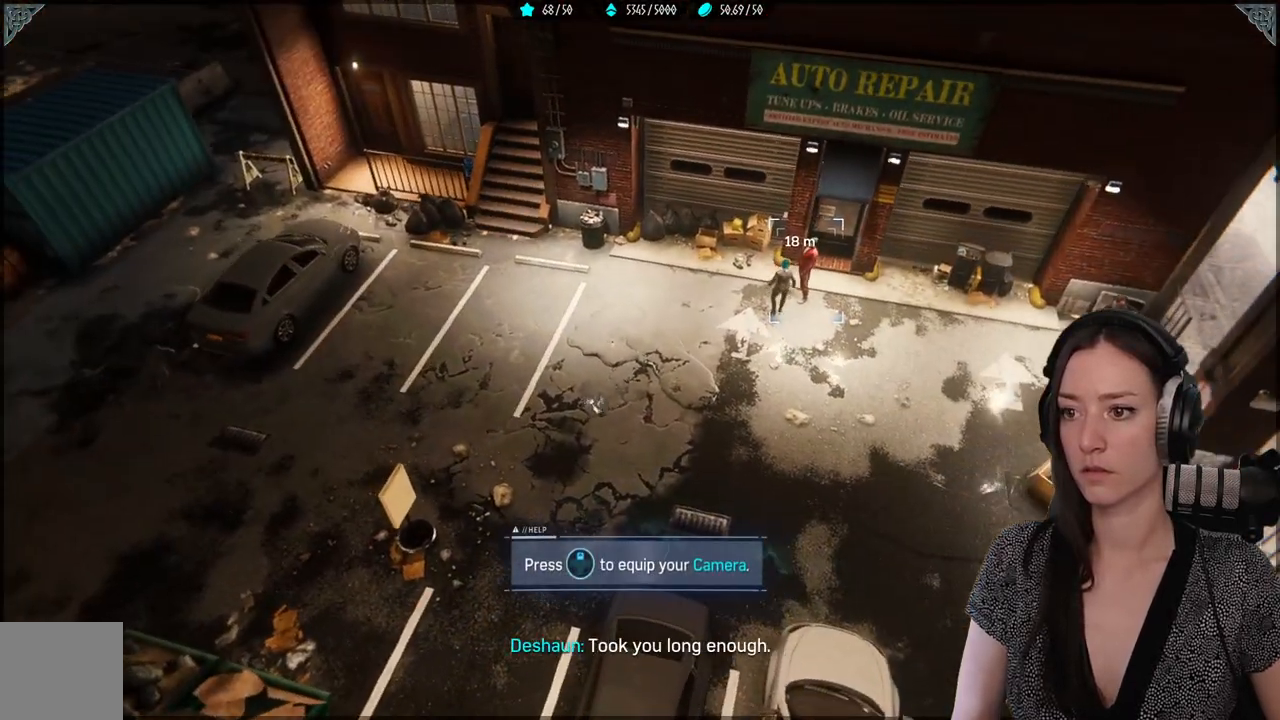
{"buttons": [], "left_stick": "up-left", "right_stick": "right", "events": [[433, "right_stick", "right"]]}
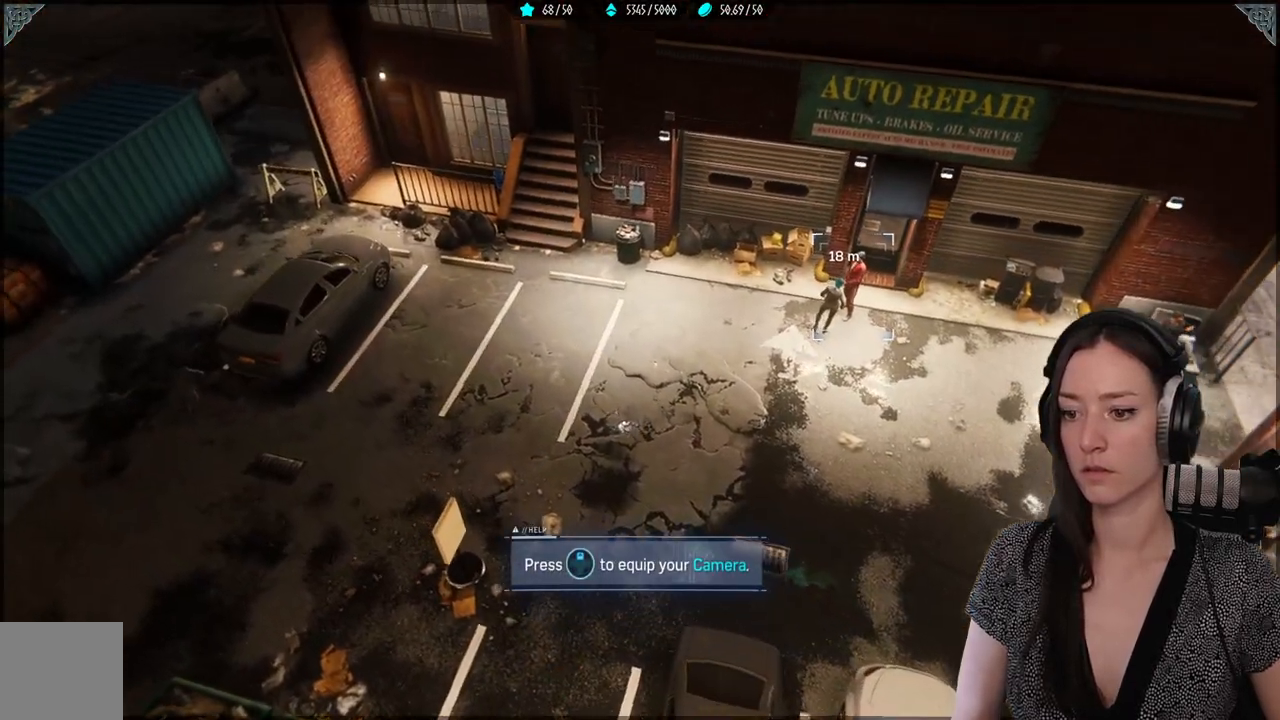
{"buttons": [], "left_stick": "up-left", "right_stick": "center", "events": [[267, "right_stick", "center"]]}
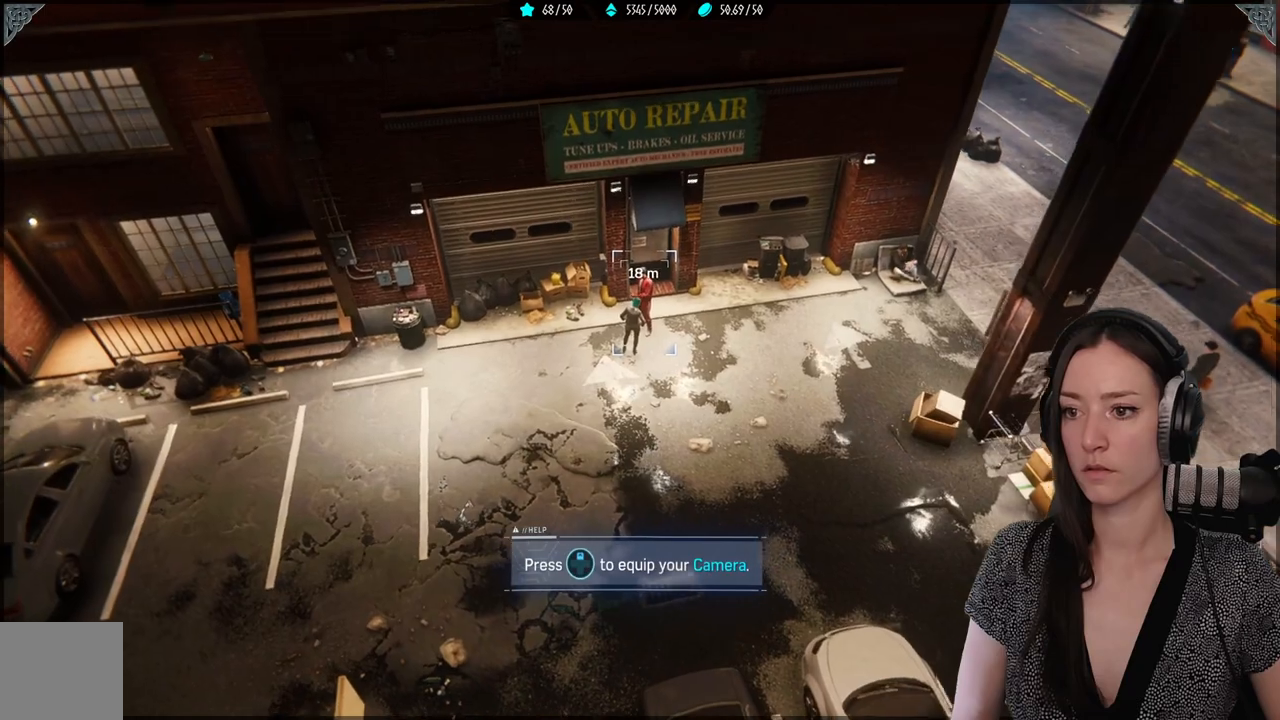
{"buttons": [], "left_stick": "up-left", "right_stick": "center", "events": [[100, "right_stick", "down-right"], [350, "right_stick", "center"]]}
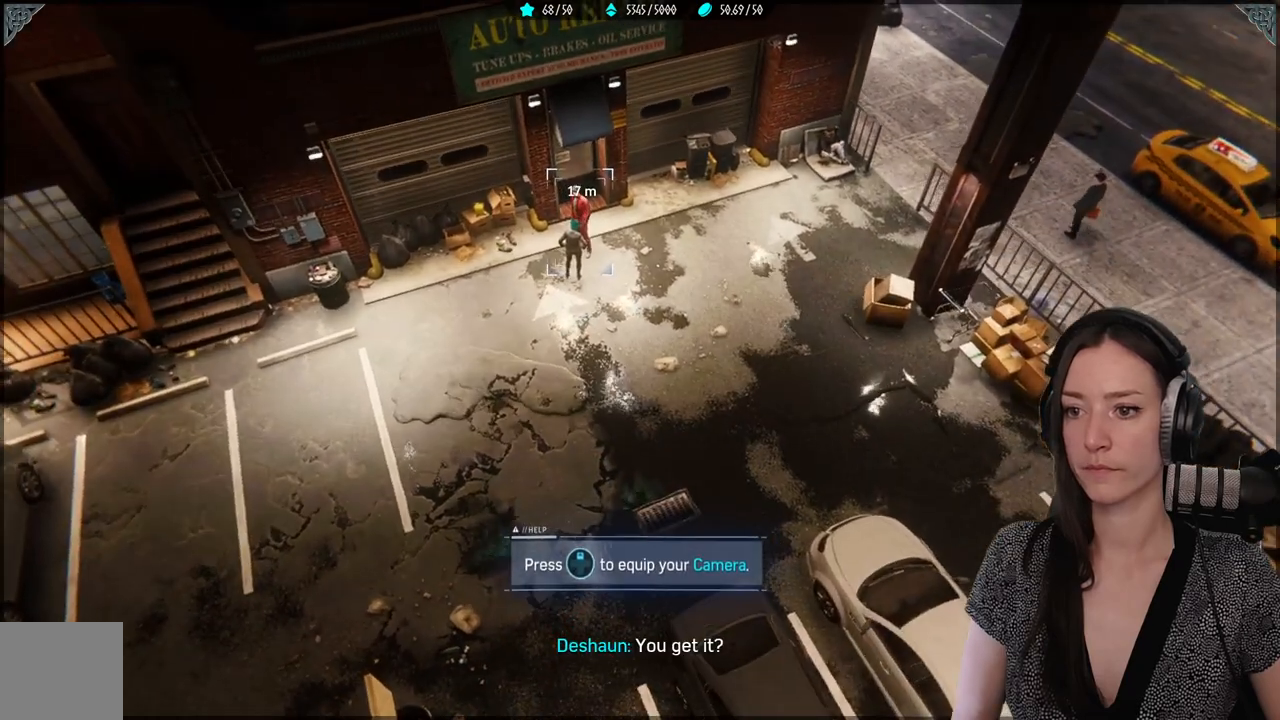
{"buttons": [], "left_stick": "left", "right_stick": "center", "events": [[33, "left_stick", "left"]]}
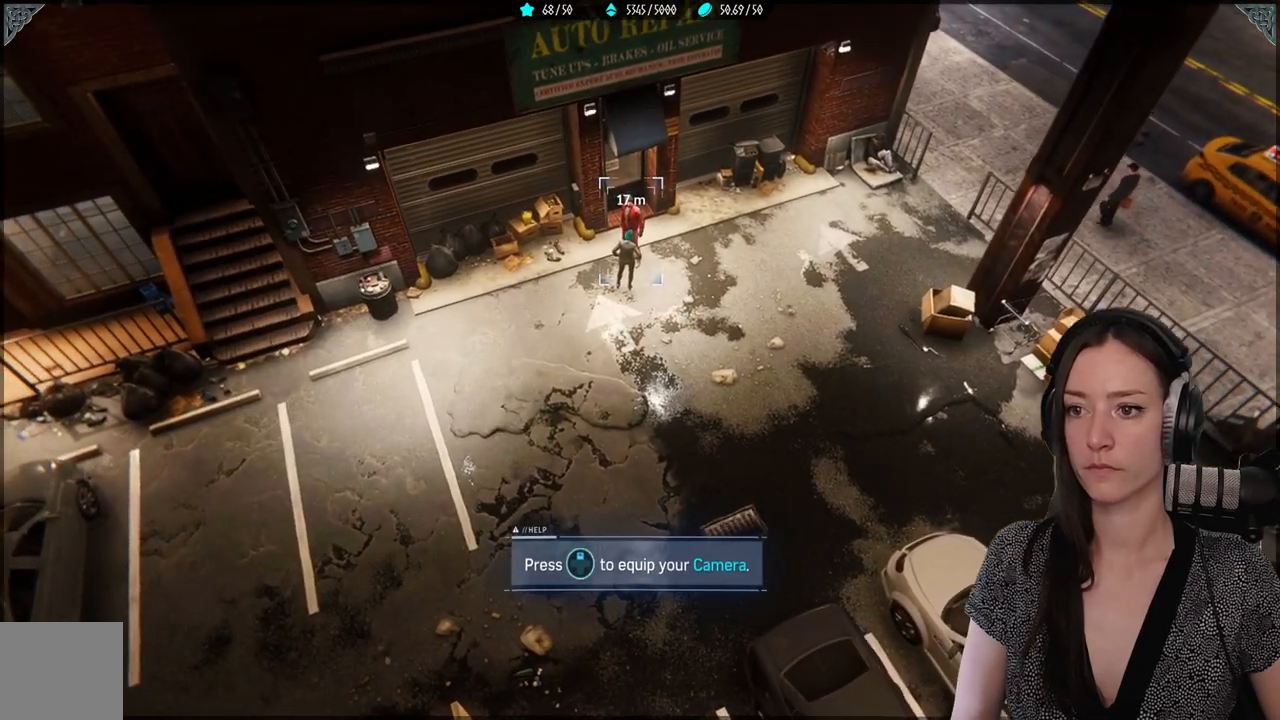
{"buttons": [], "left_stick": "up-left", "right_stick": "up-right", "events": [[83, "left_stick", "up-left"], [300, "right_stick", "right"], [383, "right_stick", "up-right"]]}
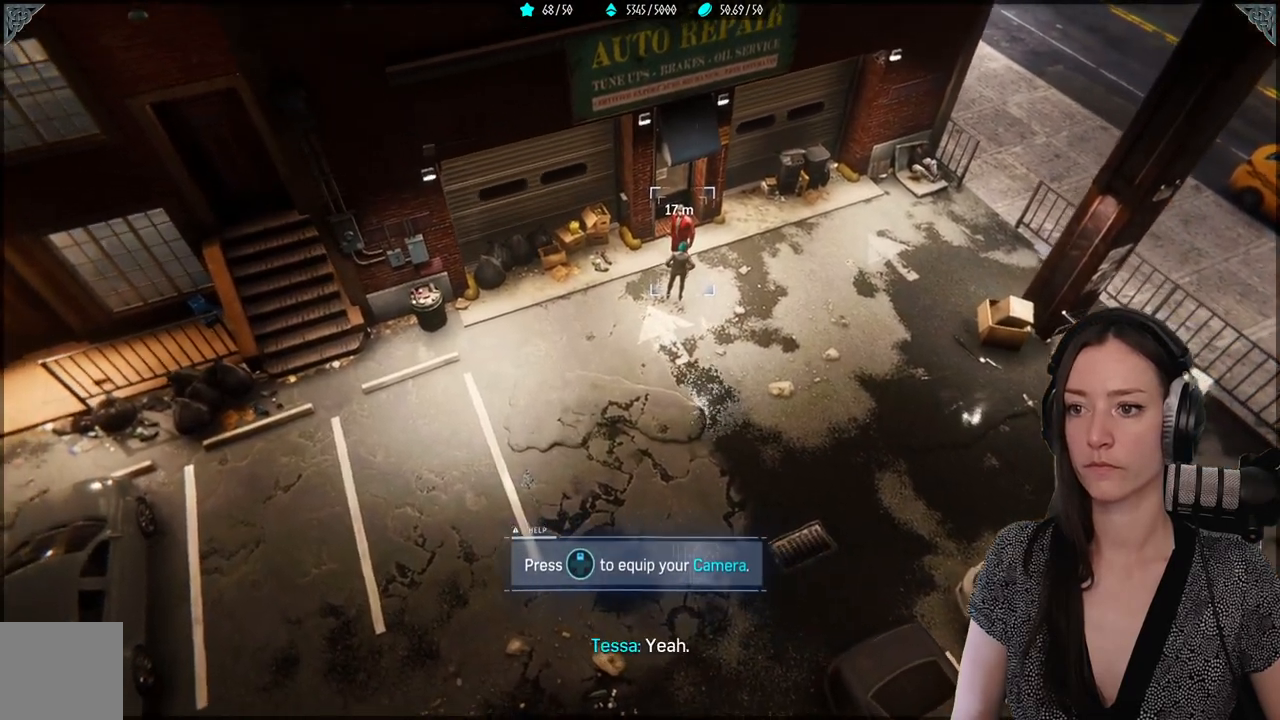
{"buttons": [], "left_stick": "up-left", "right_stick": "center", "events": [[433, "right_stick", "center"]]}
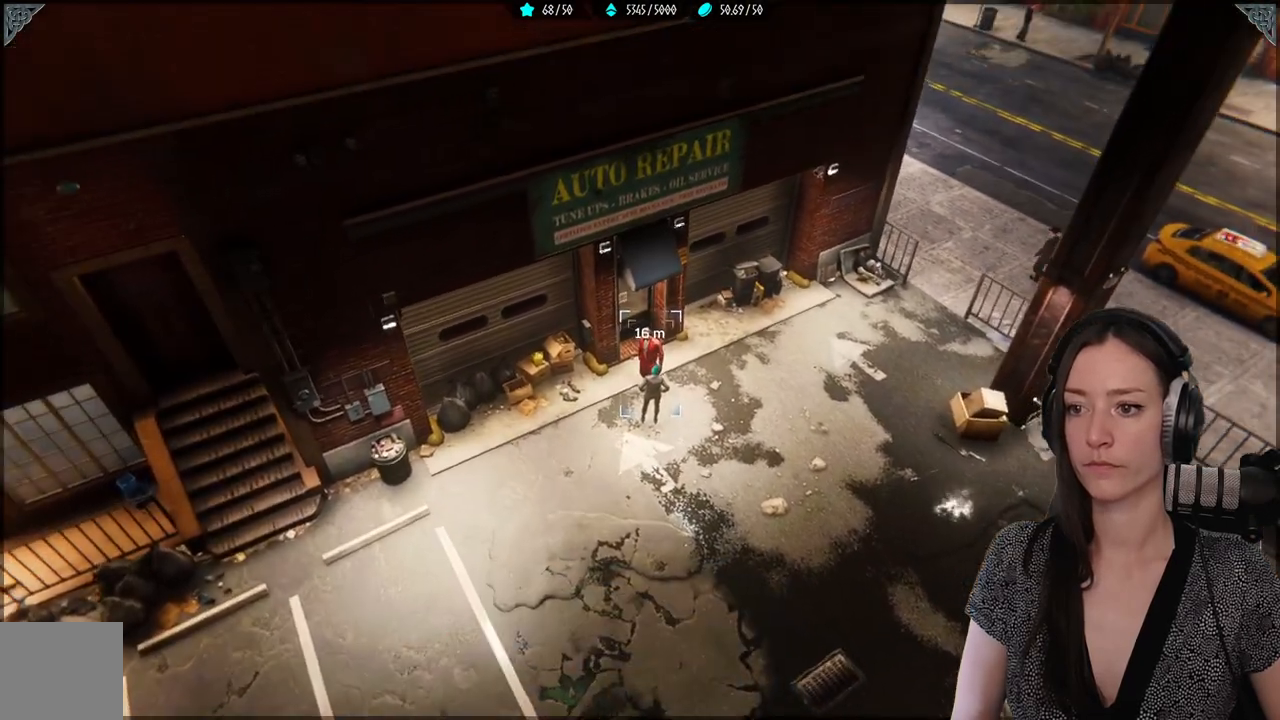
{"buttons": [], "left_stick": "center", "right_stick": "center", "events": [[100, "right_stick", "down-right"], [383, "right_stick", "center"], [400, "left_stick", "center"]]}
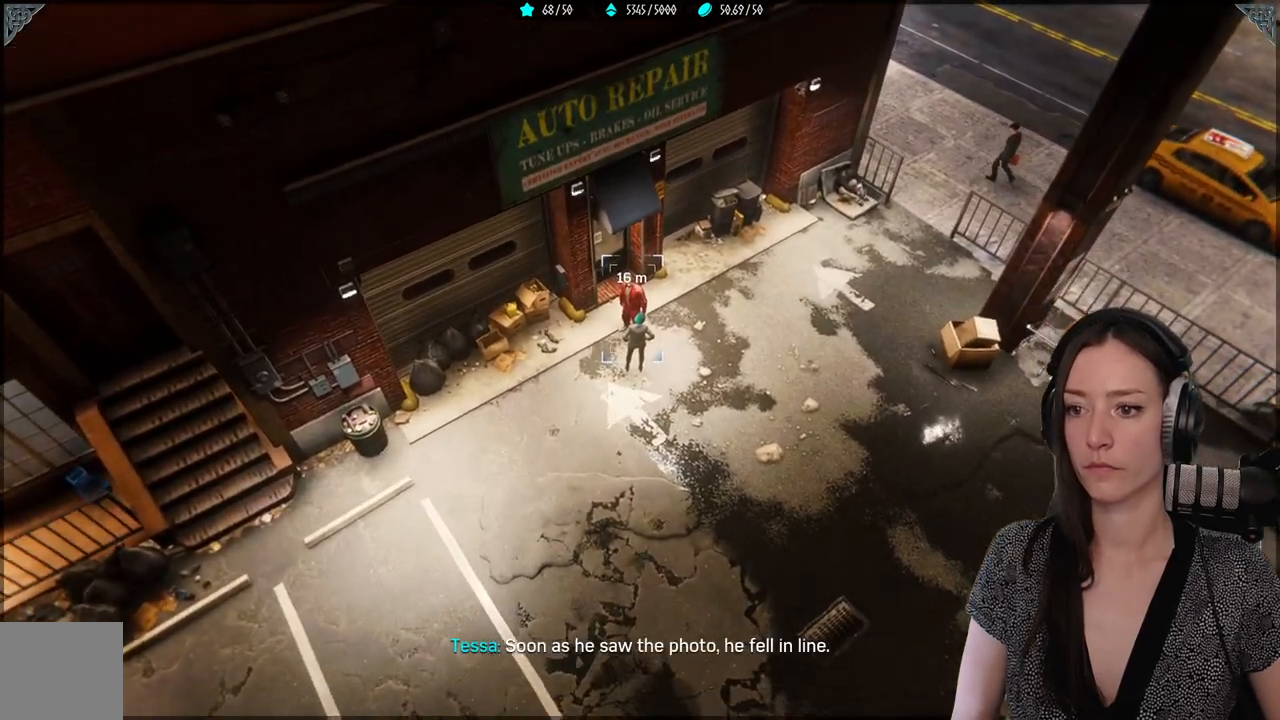
{"buttons": [], "left_stick": "center", "right_stick": "center", "events": [[50, "DPAD_UP", "down"], [150, "DPAD_UP", "up"]]}
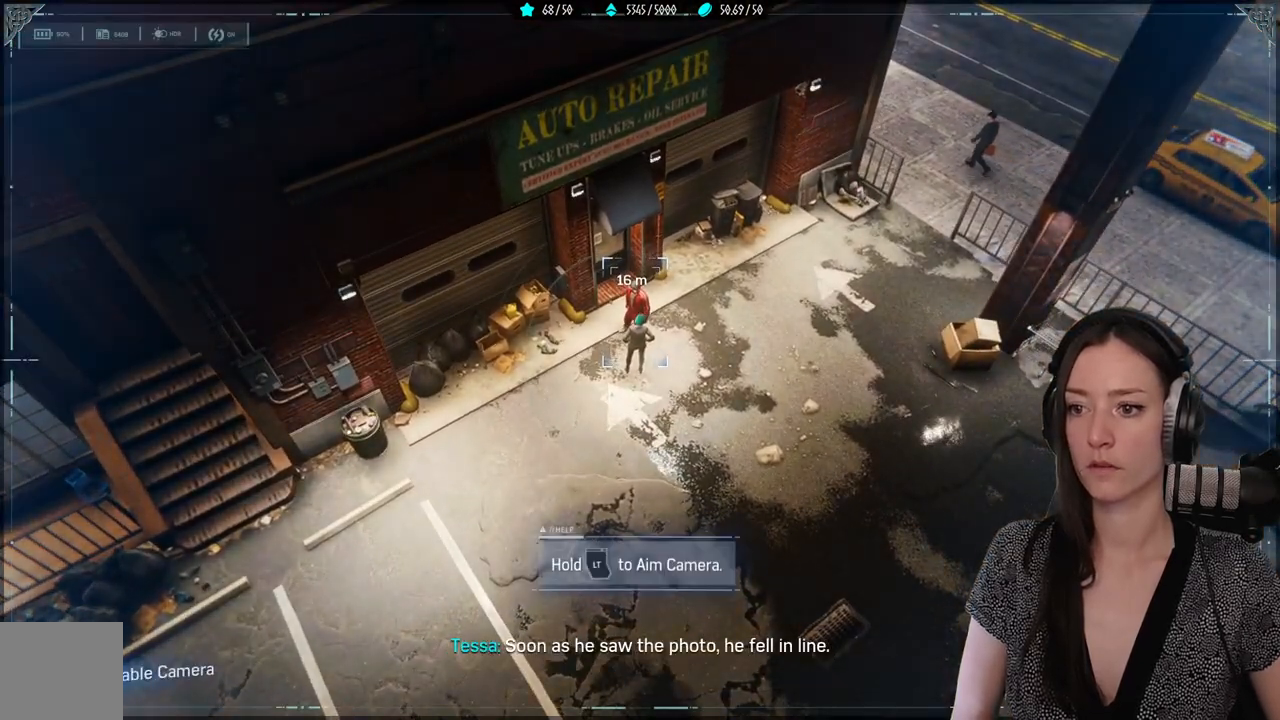
{"buttons": [], "left_stick": "center", "right_stick": "up", "events": [[50, "right_stick", "up"]]}
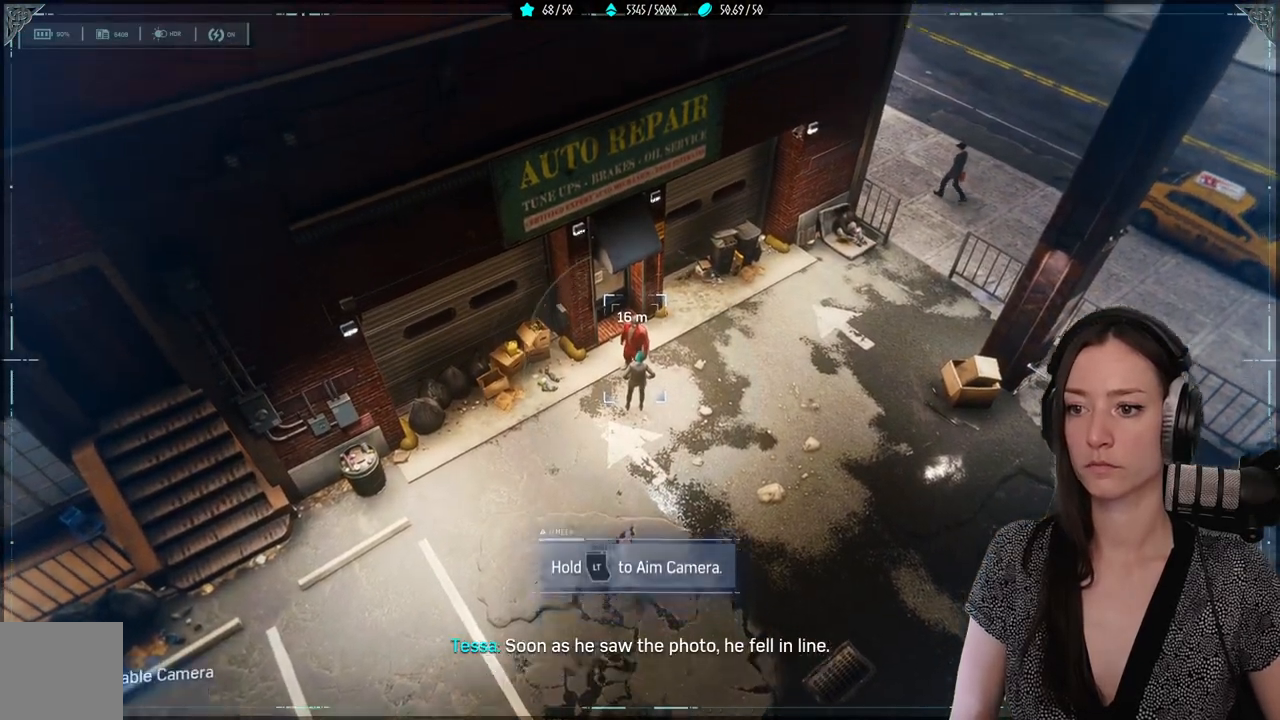
{"buttons": ["L2"], "left_stick": "center", "right_stick": "down", "events": [[33, "L2", "down"], [183, "right_stick", "center"], [400, "right_stick", "down"]]}